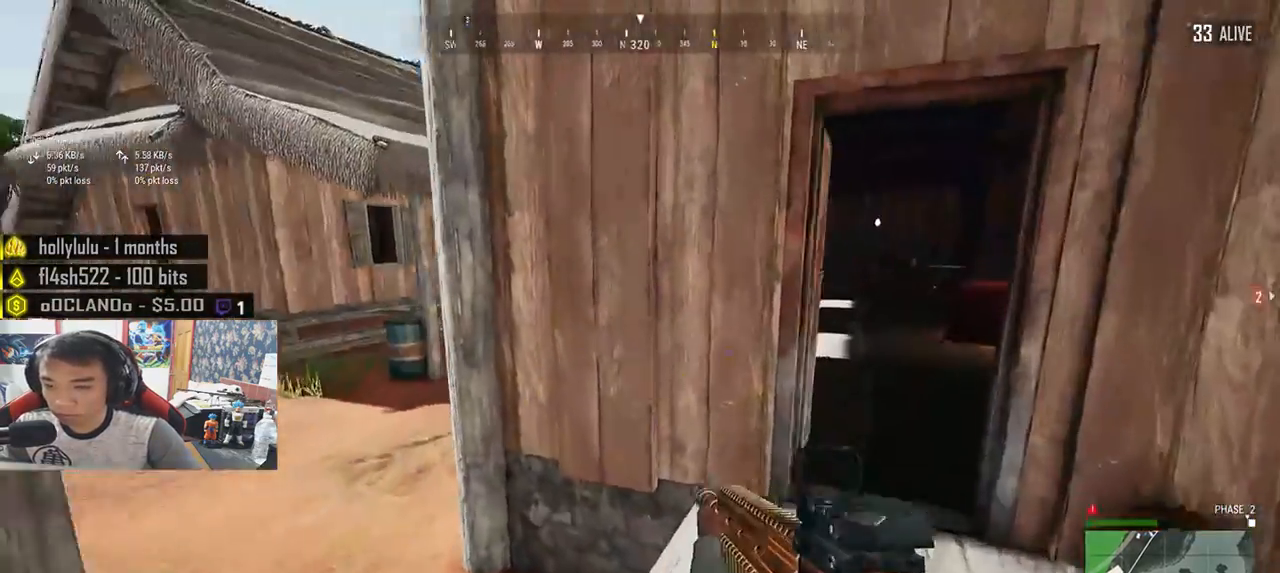
Gameplay with keyboard and mouse; each line is a JSON object with the keys and mouse buttons held at the frame after it. "events" lists presses ("down") and releases ("up") of "a", "c", "ctrl", "d", "e", "f", "q", "r", "s", "shift", "space", "tab", "v", "w", "x", "z", "mouse_left", "mouse_wheel", "mouse_right", "mouse_mb4" and "mouse_mb5" between this image and that frame as [ms after this image, input, new state], when the widget could be followed in between. "mouse_left", "mouse_wheel", "mouse_right", "mouse_mb4", "mouse_mb5" = the "left", "wheel", "right", "mb4", "mb5" buttons of the "mouse" list. No other keys are recorded. "wheel" means that the mouse wheel is clicked or scrolled. Mouse movement is not recorded.
{"keys": ["w"], "mouse": [], "events": [[350, "a", "down"], [500, "a", "up"]]}
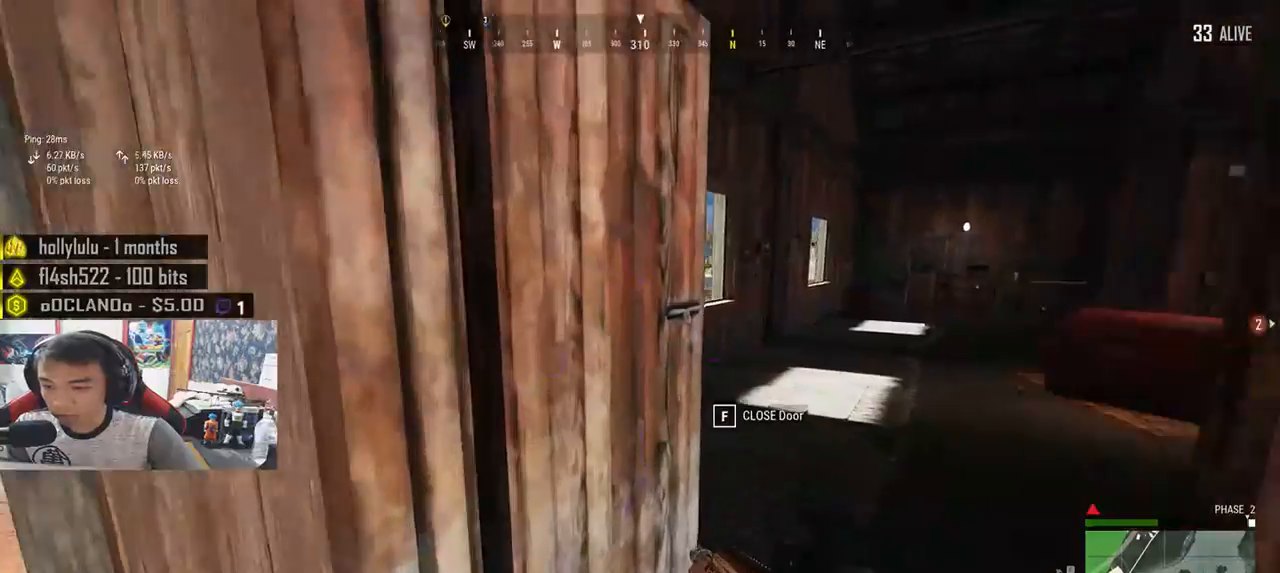
{"keys": ["d", "w"], "mouse": [], "events": [[433, "d", "down"]]}
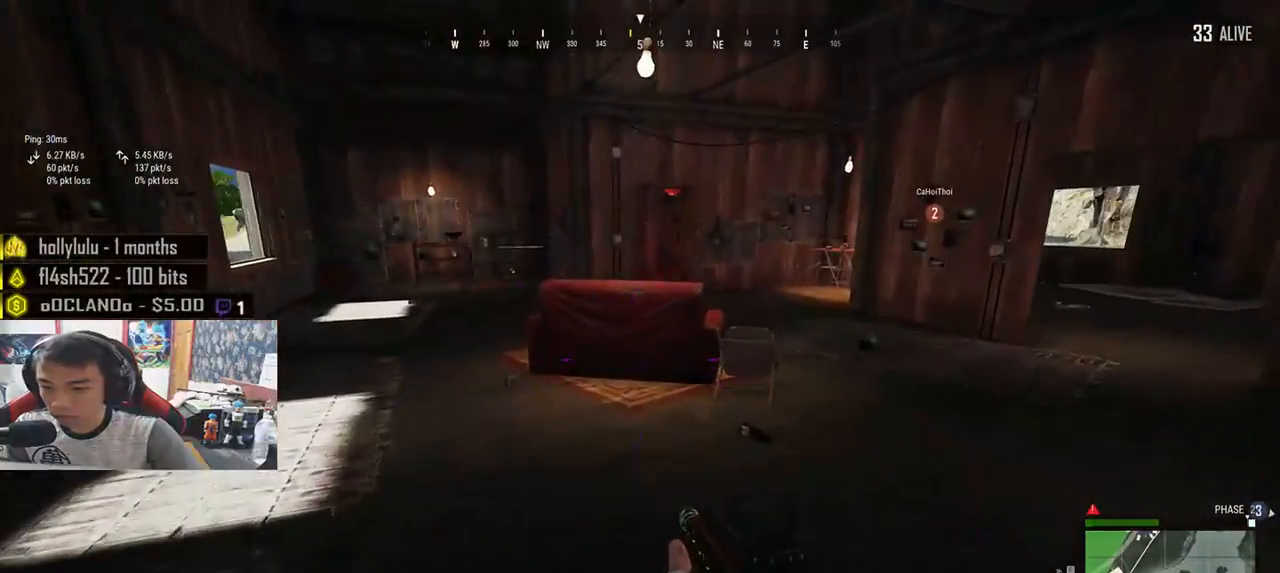
{"keys": ["d", "shift", "w"], "mouse": [], "events": [[267, "shift", "down"]]}
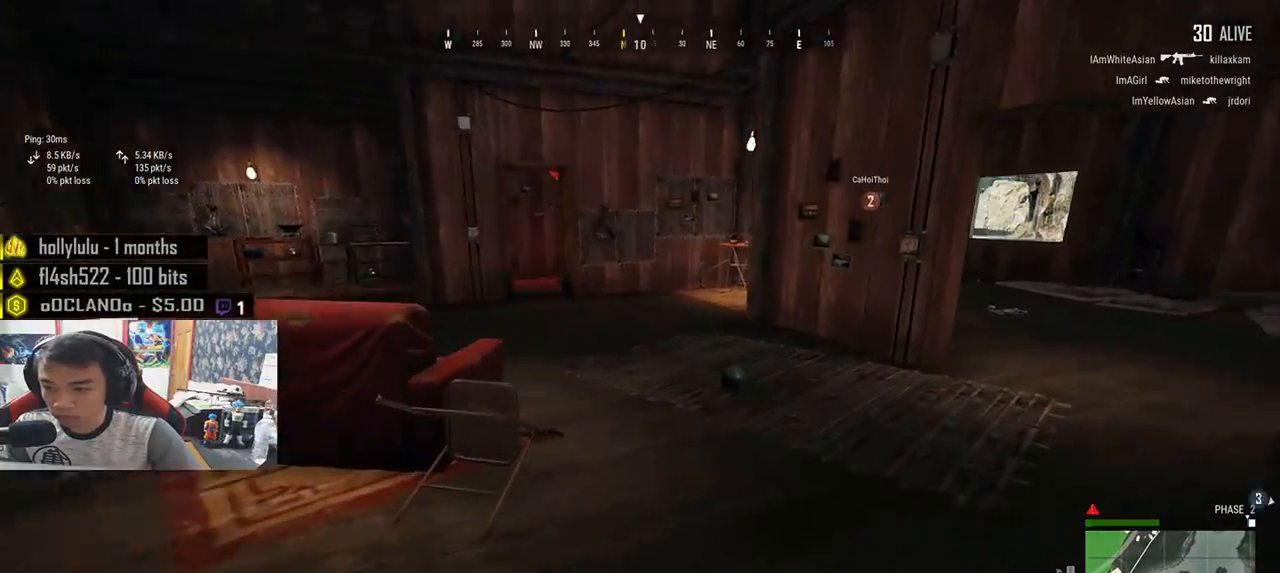
{"keys": ["d", "shift", "w"], "mouse": [], "events": [[250, "d", "up"], [417, "d", "down"]]}
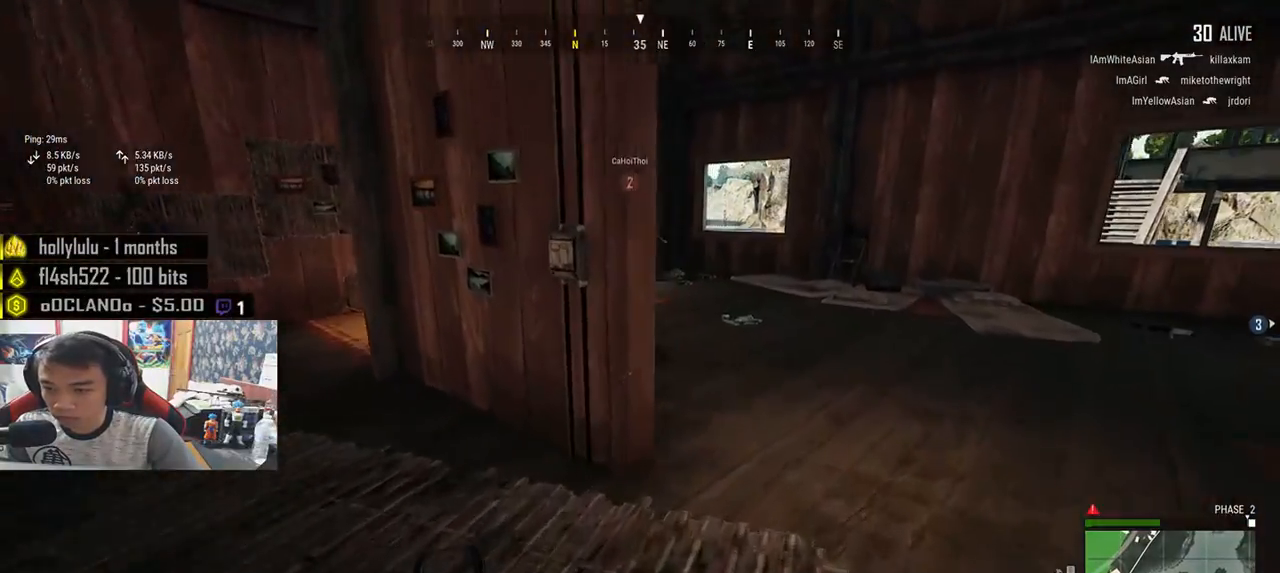
{"keys": ["d"], "mouse": [], "events": [[267, "shift", "up"], [400, "w", "up"]]}
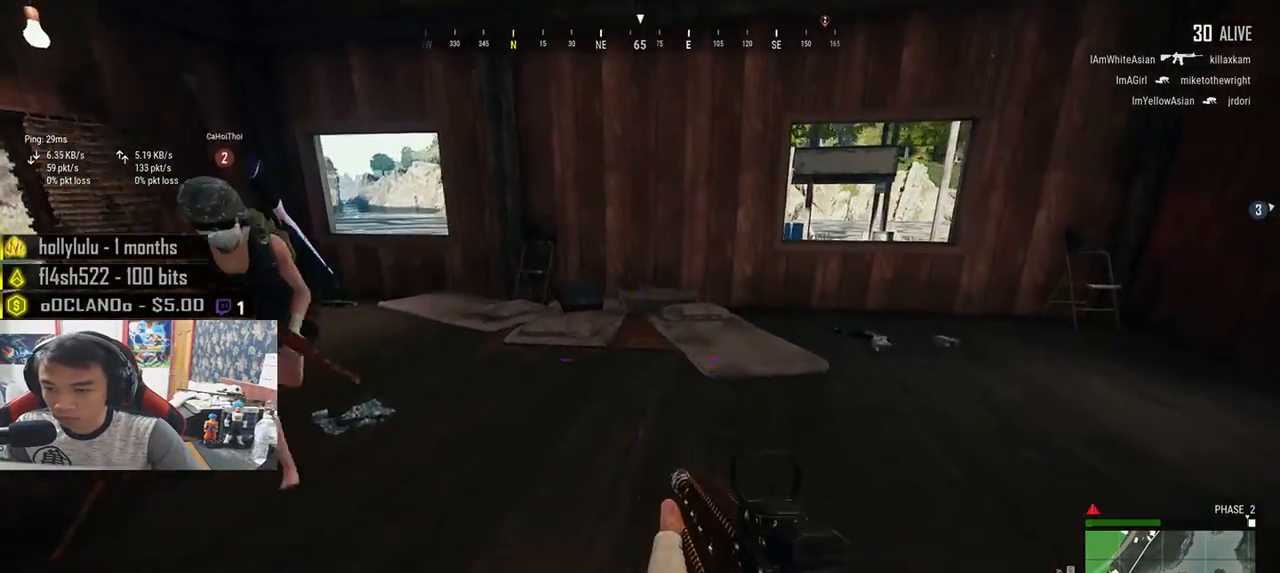
{"keys": ["d", "w"], "mouse": [], "events": [[83, "w", "down"]]}
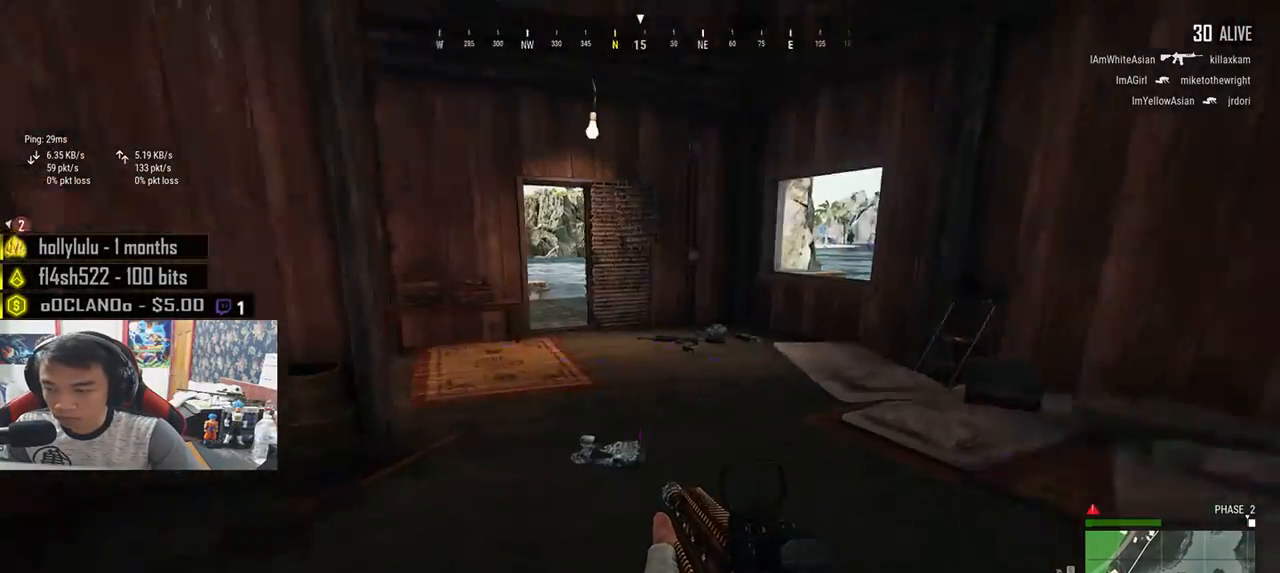
{"keys": ["w"], "mouse": [], "events": [[83, "d", "up"], [150, "a", "down"], [383, "a", "up"]]}
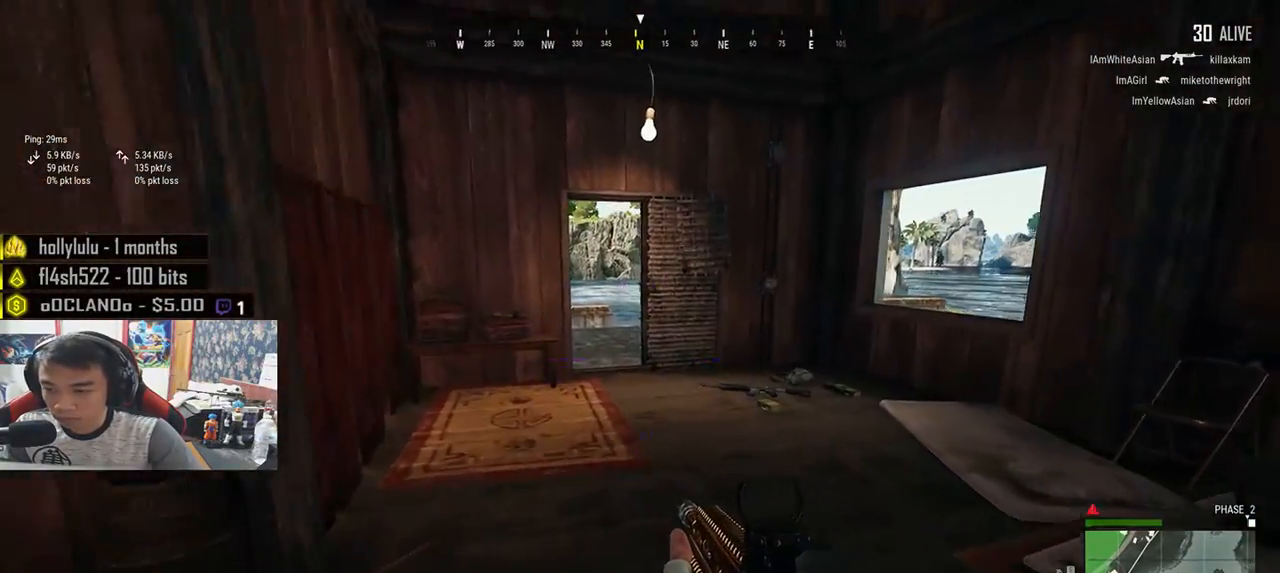
{"keys": ["shift", "w"], "mouse": [], "events": [[150, "shift", "down"]]}
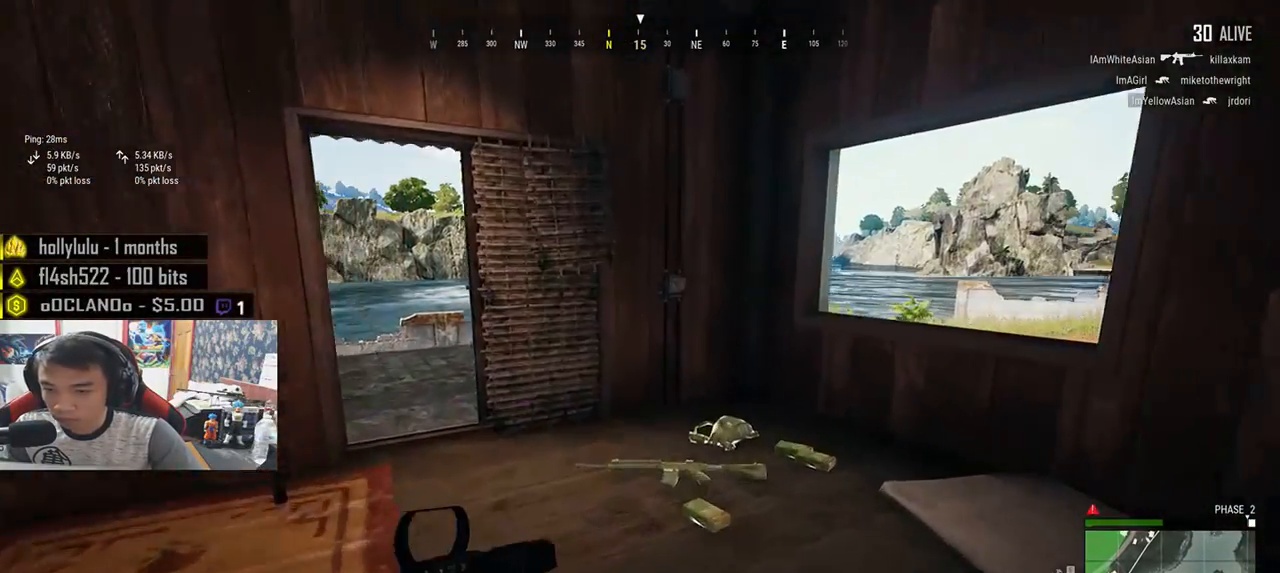
{"keys": ["a", "w"], "mouse": [], "events": [[83, "d", "down"], [167, "shift", "up"], [400, "d", "up"], [450, "a", "down"]]}
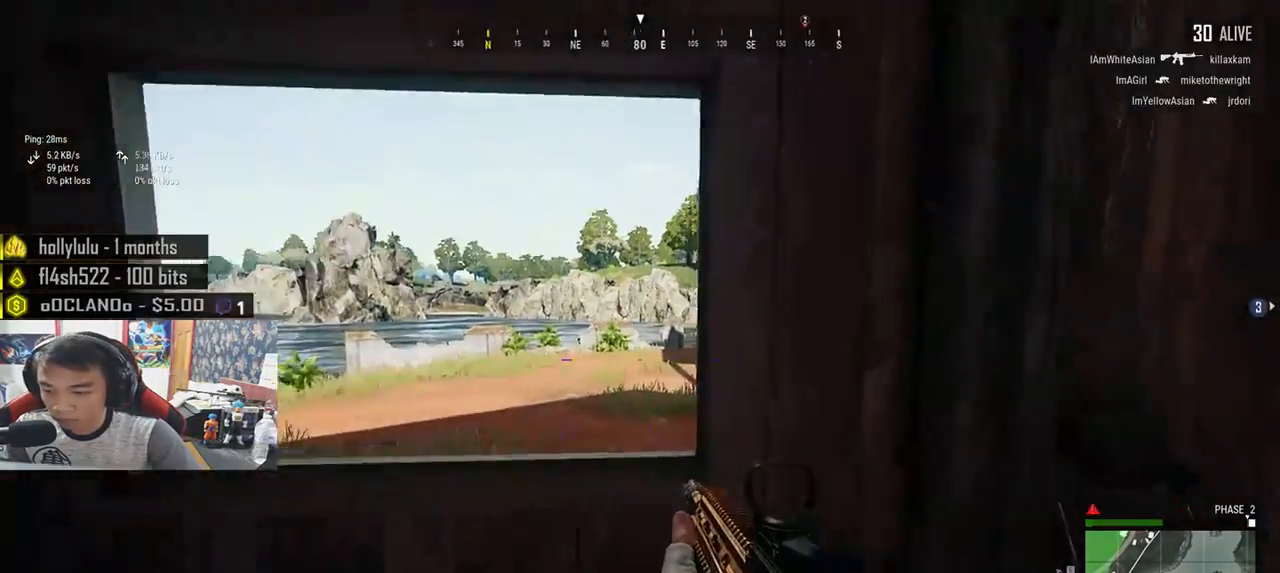
{"keys": ["d", "s"], "mouse": [], "events": [[50, "w", "up"], [300, "s", "down"], [367, "a", "up"], [467, "d", "down"]]}
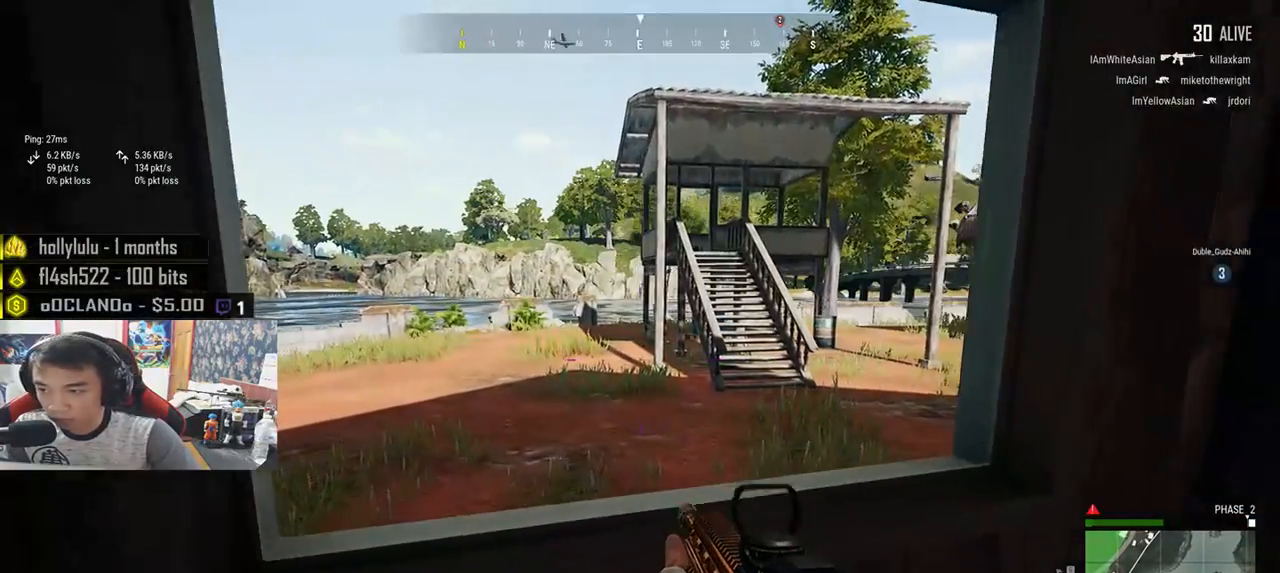
{"keys": ["w"], "mouse": [], "events": [[117, "s", "up"], [283, "w", "down"], [350, "d", "up"]]}
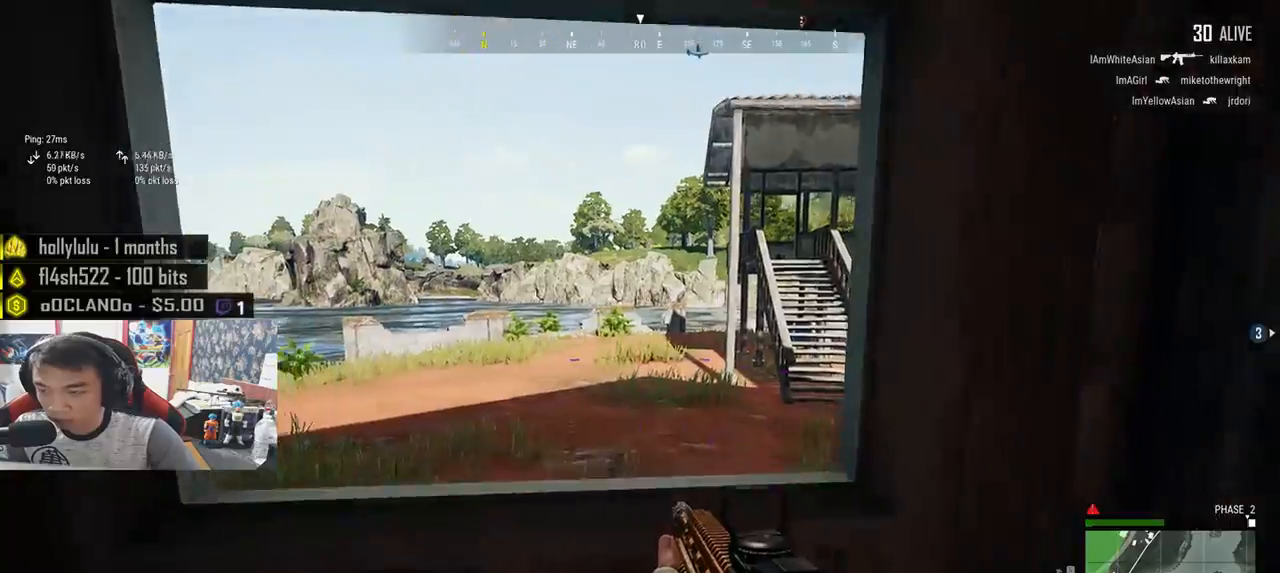
{"keys": ["w"], "mouse": [], "events": [[117, "c", "down"], [233, "c", "up"]]}
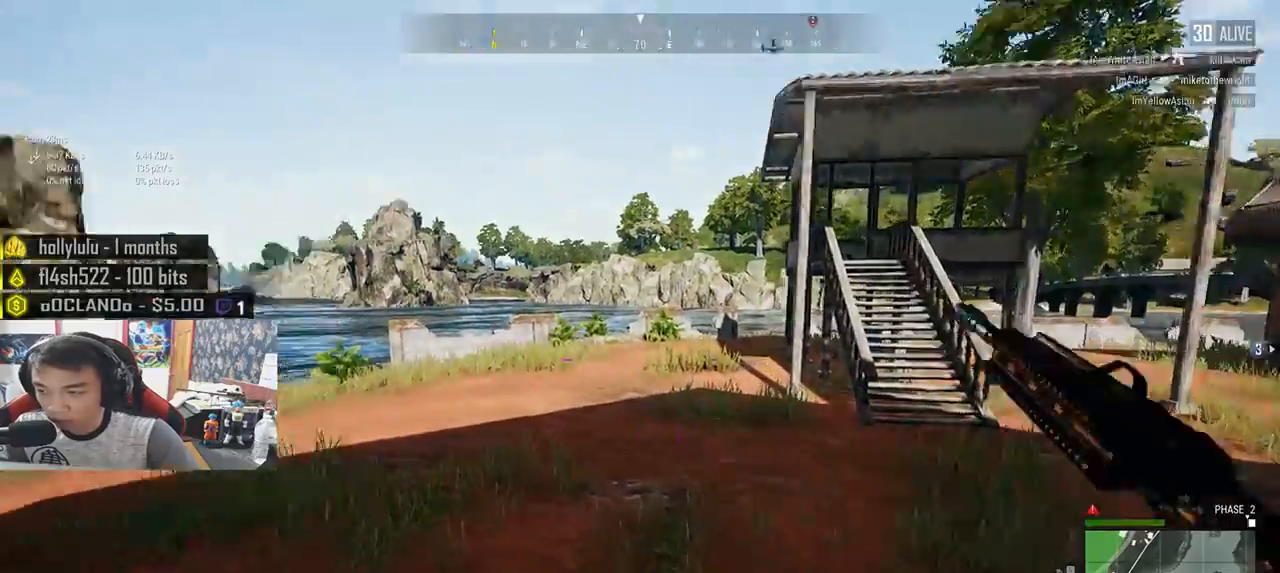
{"keys": ["d"], "mouse": [], "events": [[50, "d", "down"], [117, "w", "up"]]}
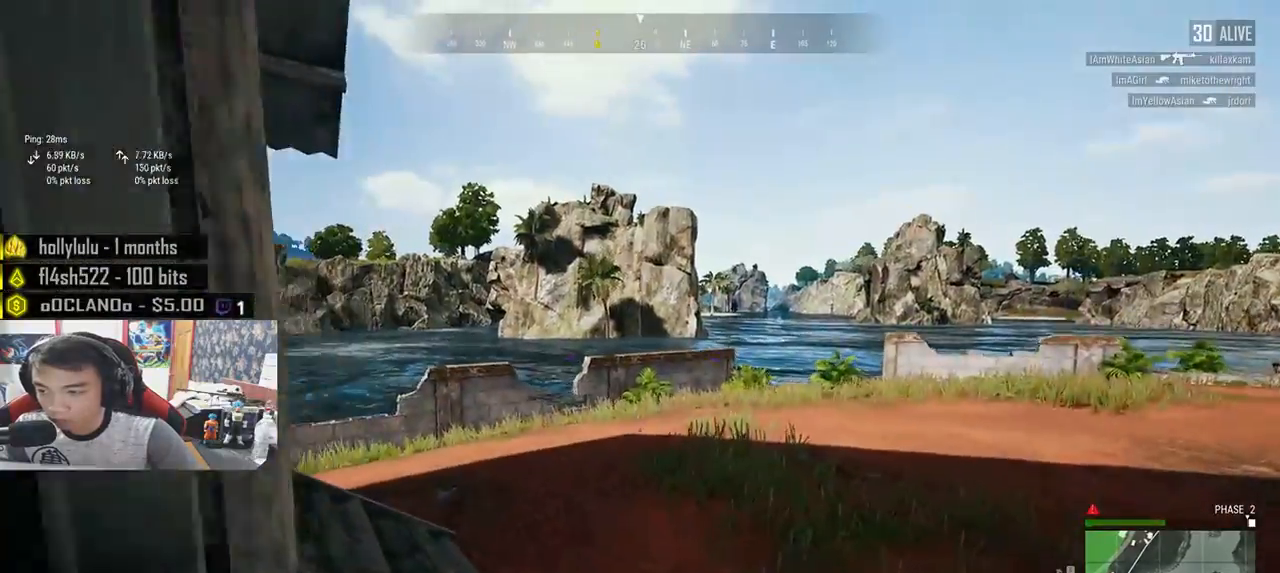
{"keys": ["d", "w"], "mouse": [], "events": [[433, "w", "down"]]}
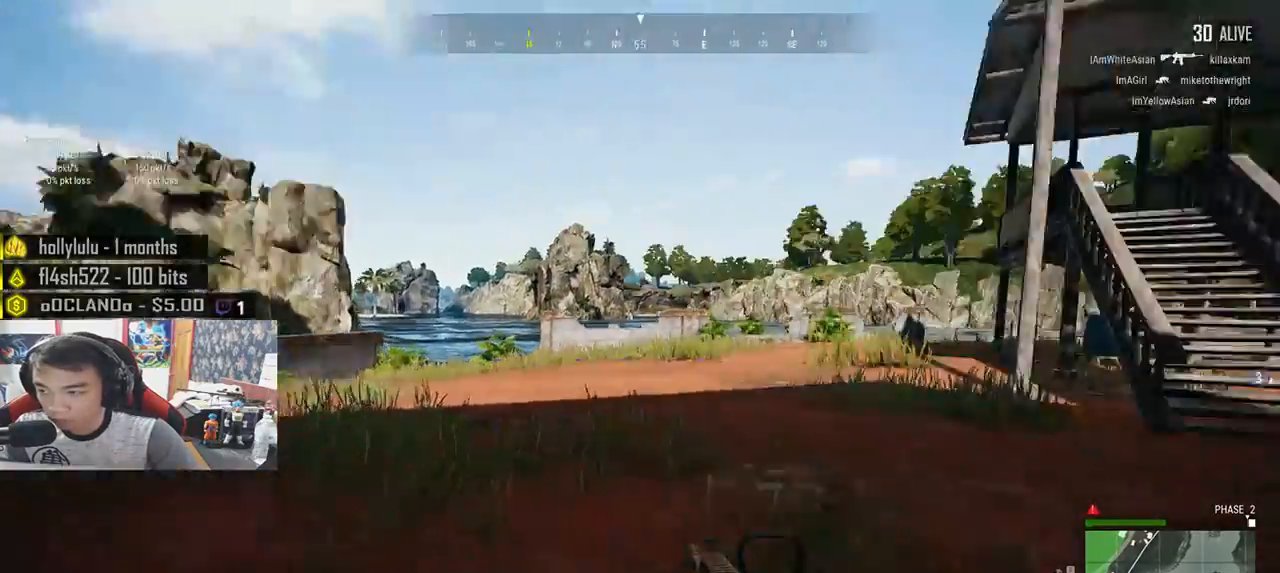
{"keys": ["shift", "w"], "mouse": [], "events": [[67, "shift", "down"], [400, "d", "up"]]}
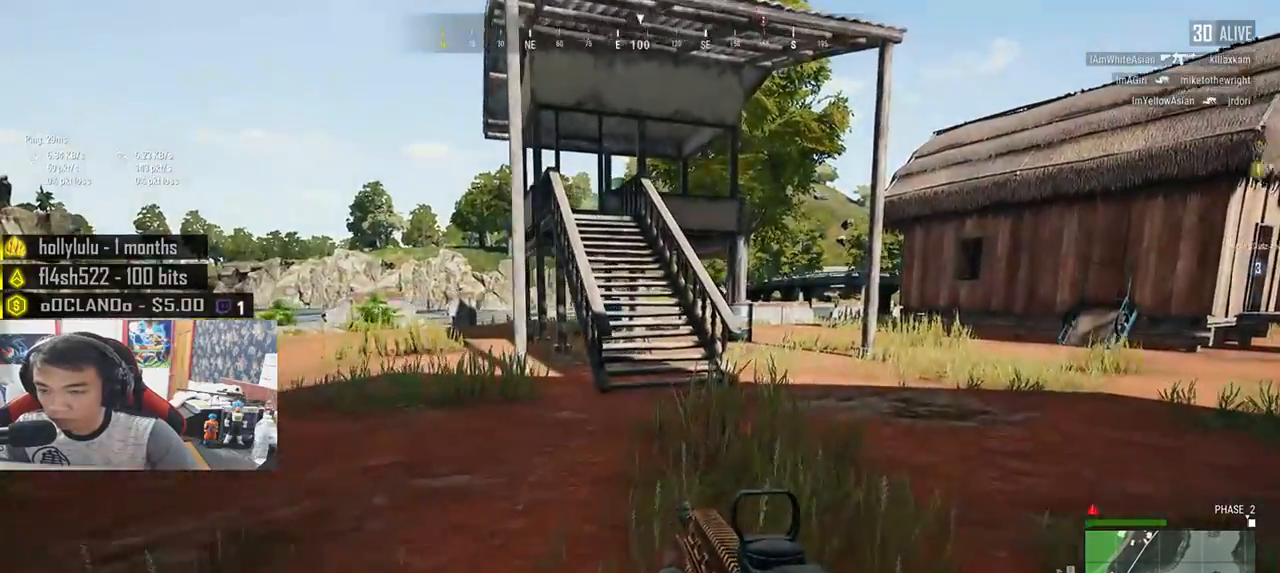
{"keys": ["shift", "w"], "mouse": [], "events": []}
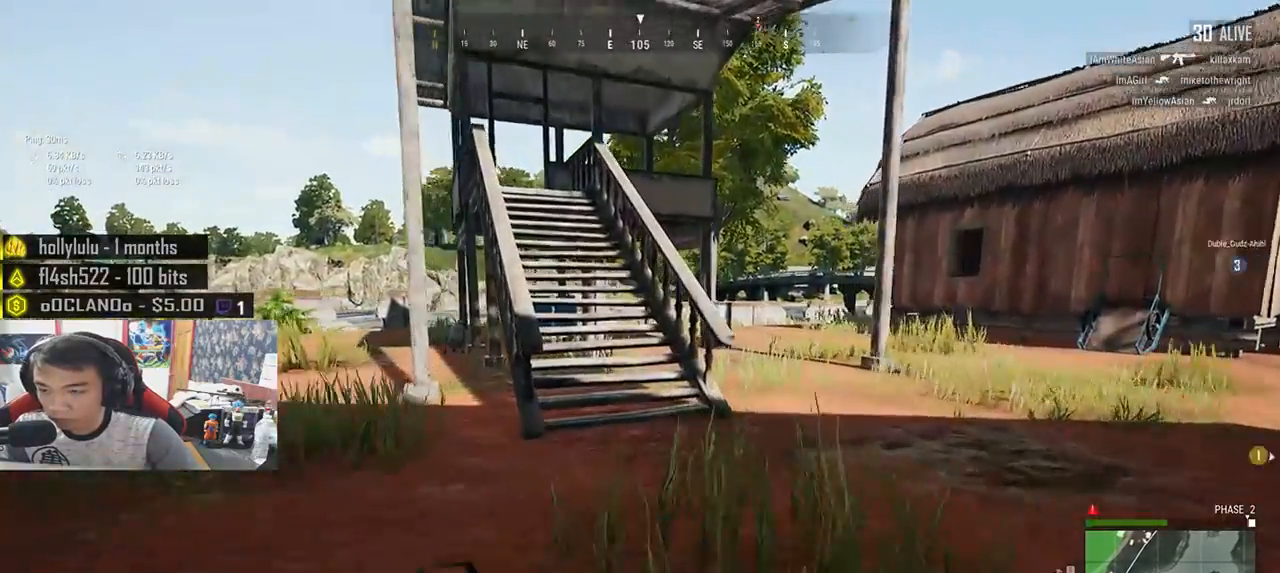
{"keys": ["shift", "space", "w"], "mouse": [], "events": [[467, "space", "down"]]}
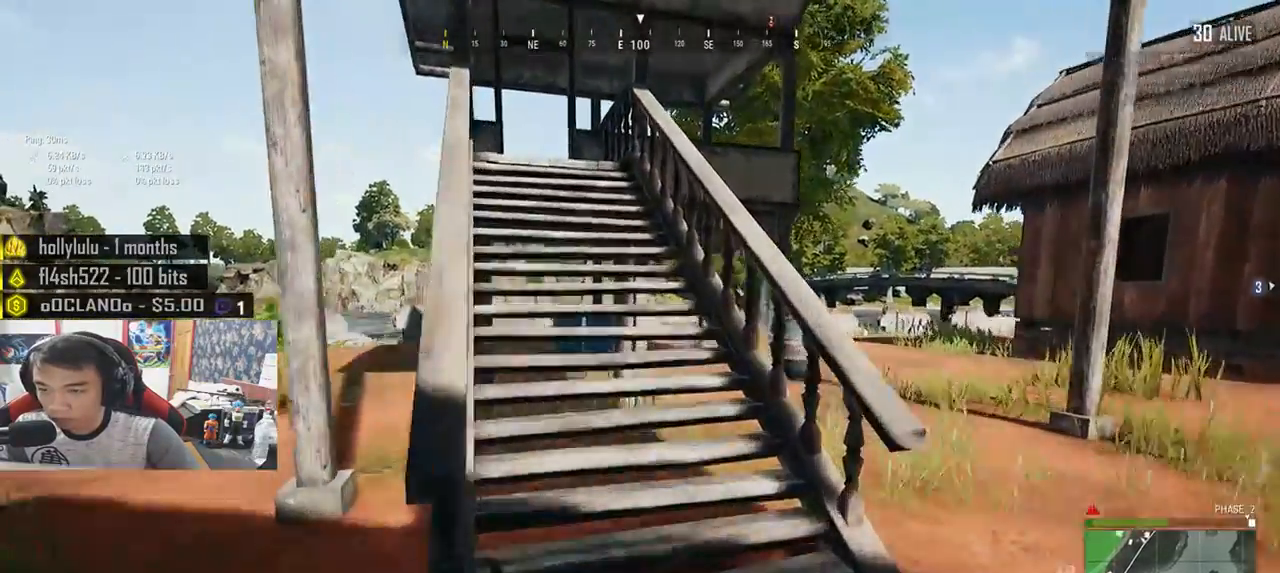
{"keys": ["w"], "mouse": [], "events": [[17, "shift", "up"], [83, "space", "up"], [300, "tab", "down"], [433, "tab", "up"]]}
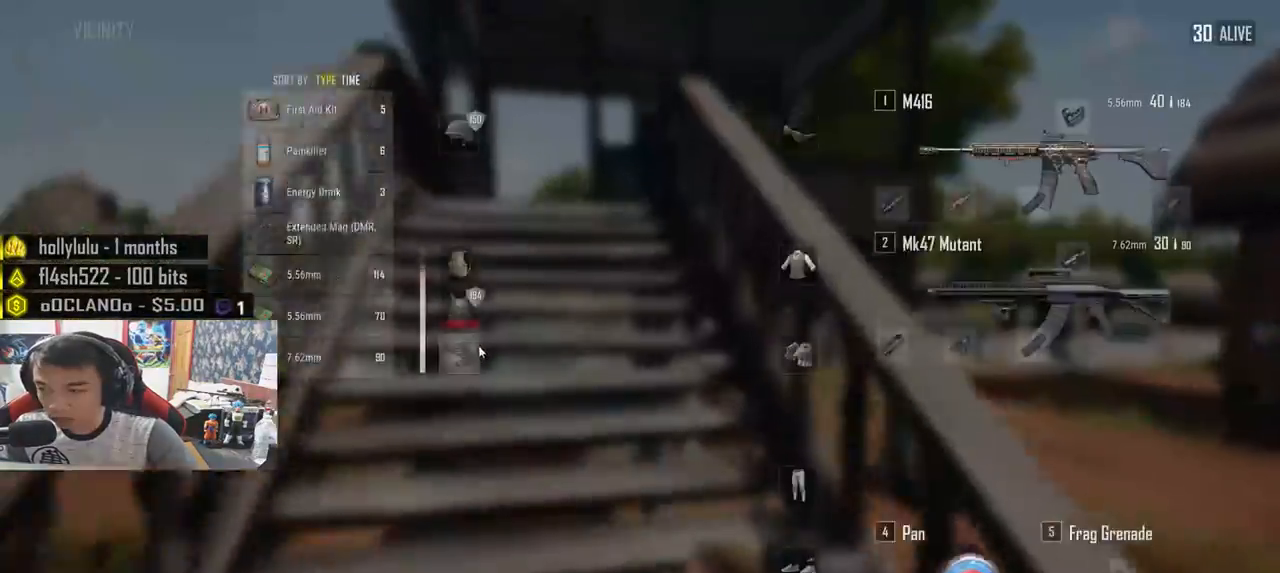
{"keys": ["w"], "mouse": [], "events": [[317, "tab", "down"], [433, "tab", "up"]]}
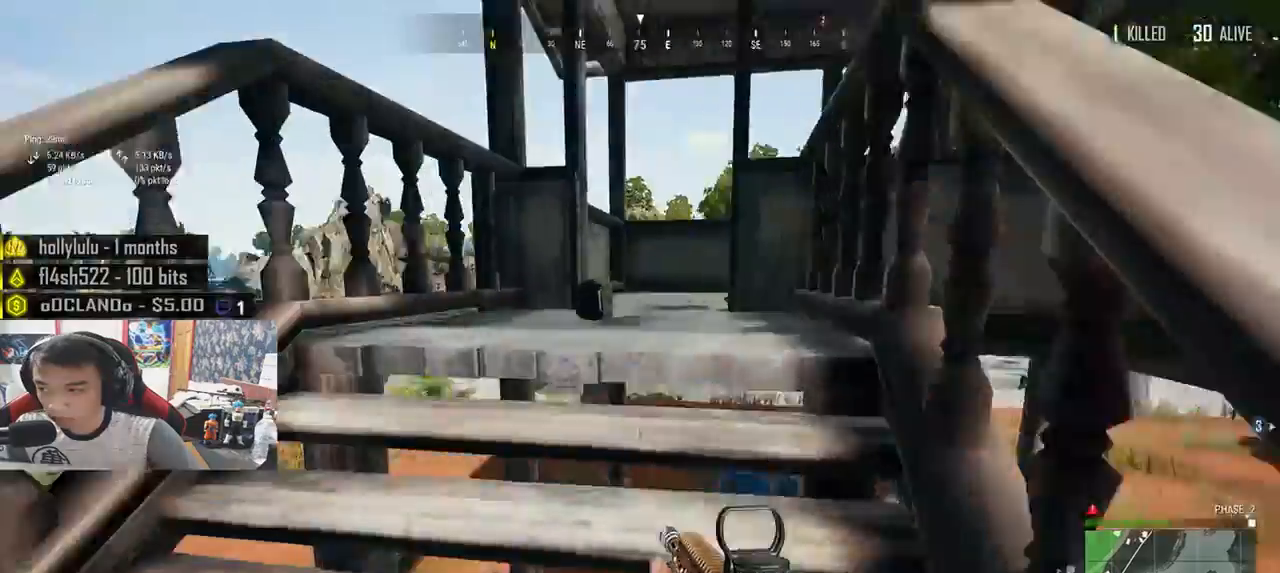
{"keys": ["shift", "w"], "mouse": [], "events": [[183, "shift", "down"]]}
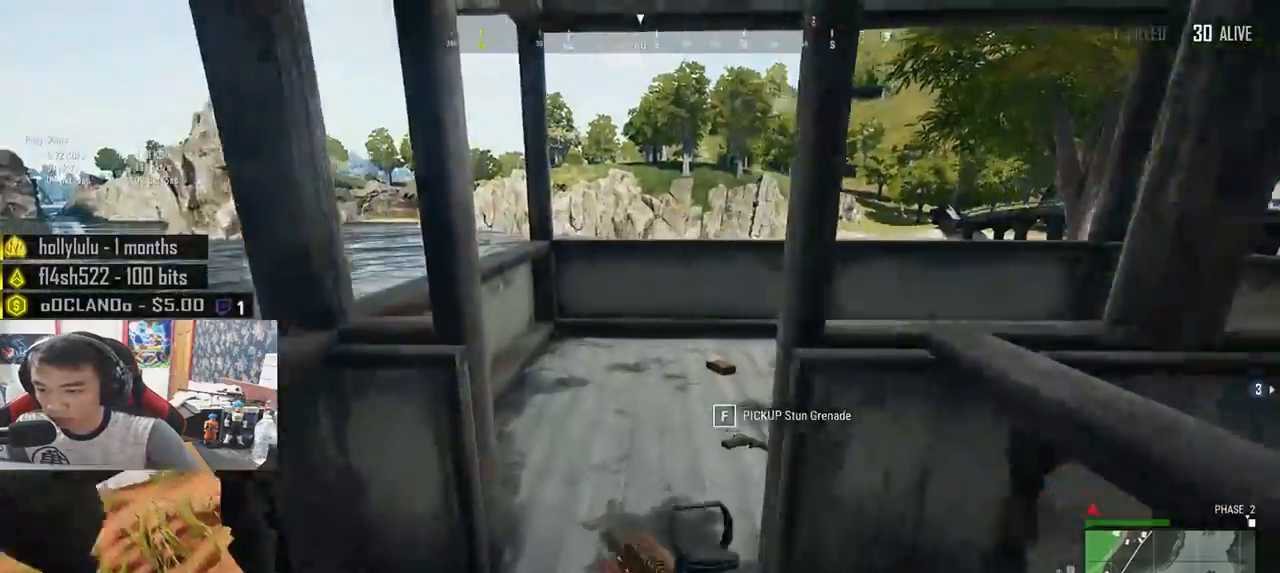
{"keys": ["d"], "mouse": [], "events": [[383, "shift", "up"], [450, "d", "down"], [483, "w", "up"]]}
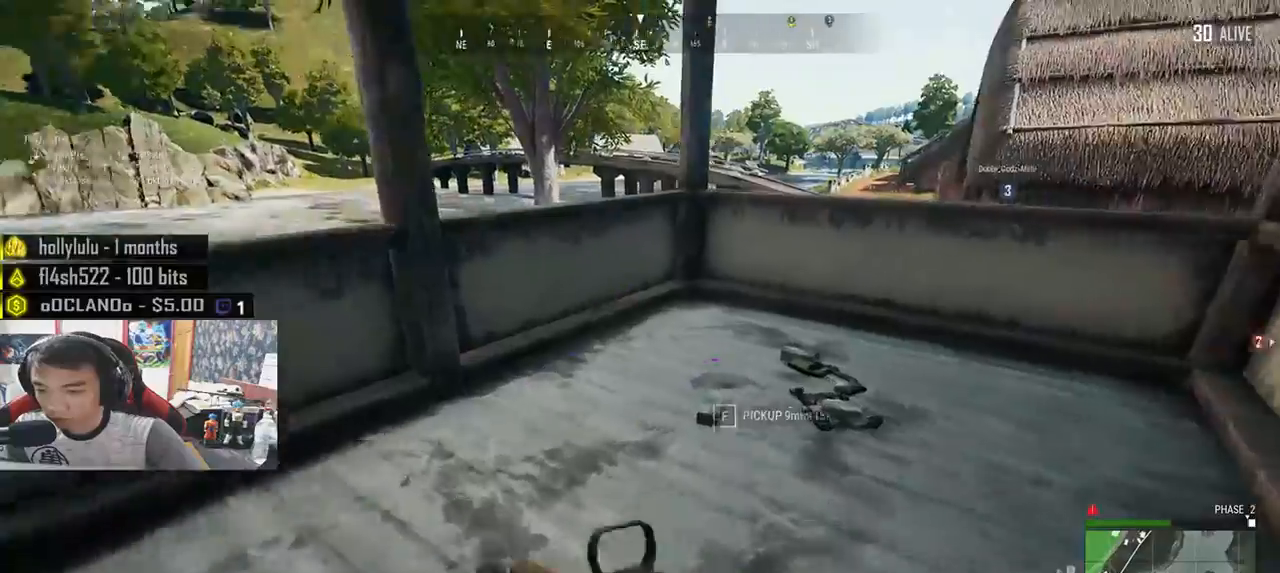
{"keys": ["d", "s"], "mouse": [], "events": [[150, "s", "down"]]}
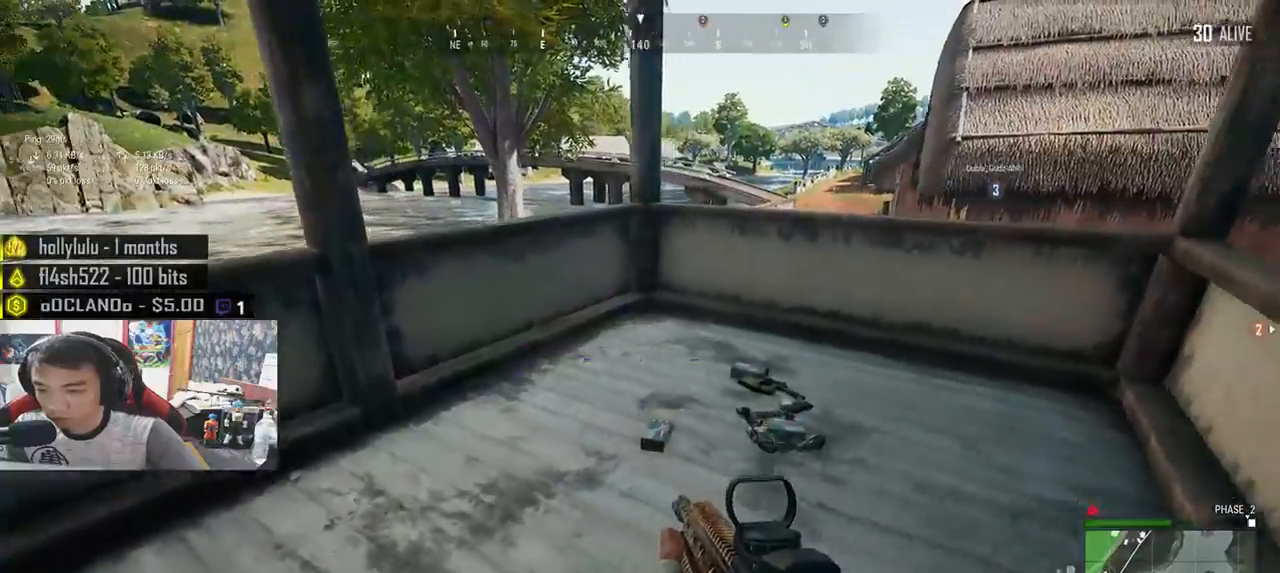
{"keys": ["shift", "w"], "mouse": []}
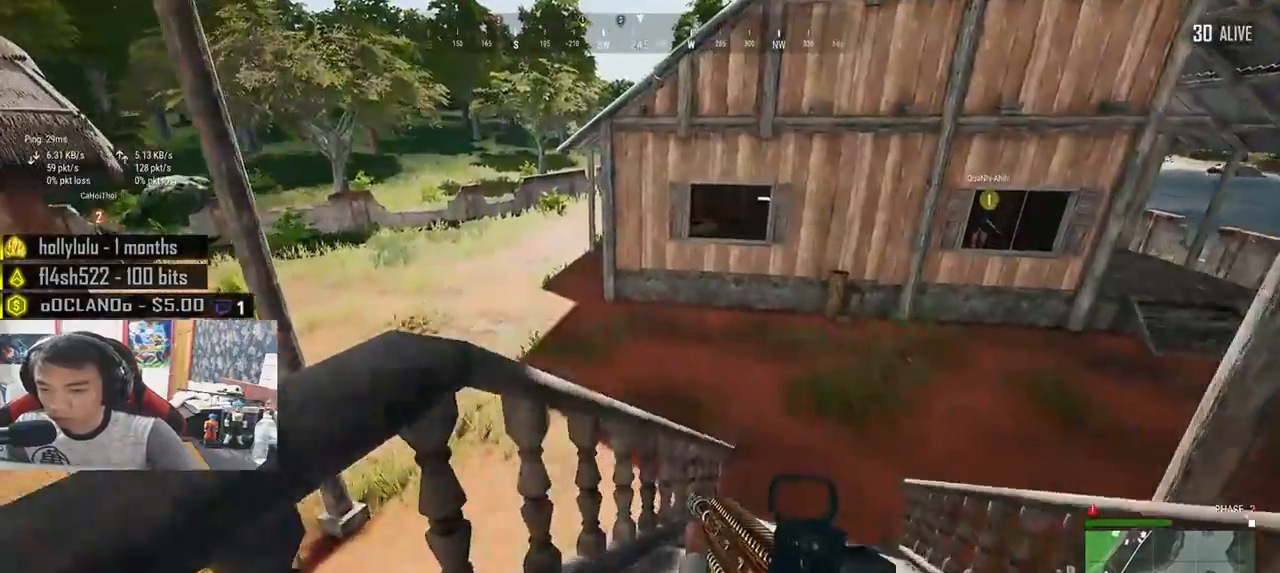
{"keys": ["d"], "mouse": [], "events": [[233, "space", "down"], [367, "shift", "up"], [400, "d", "down"], [400, "space", "up"], [450, "w", "up"]]}
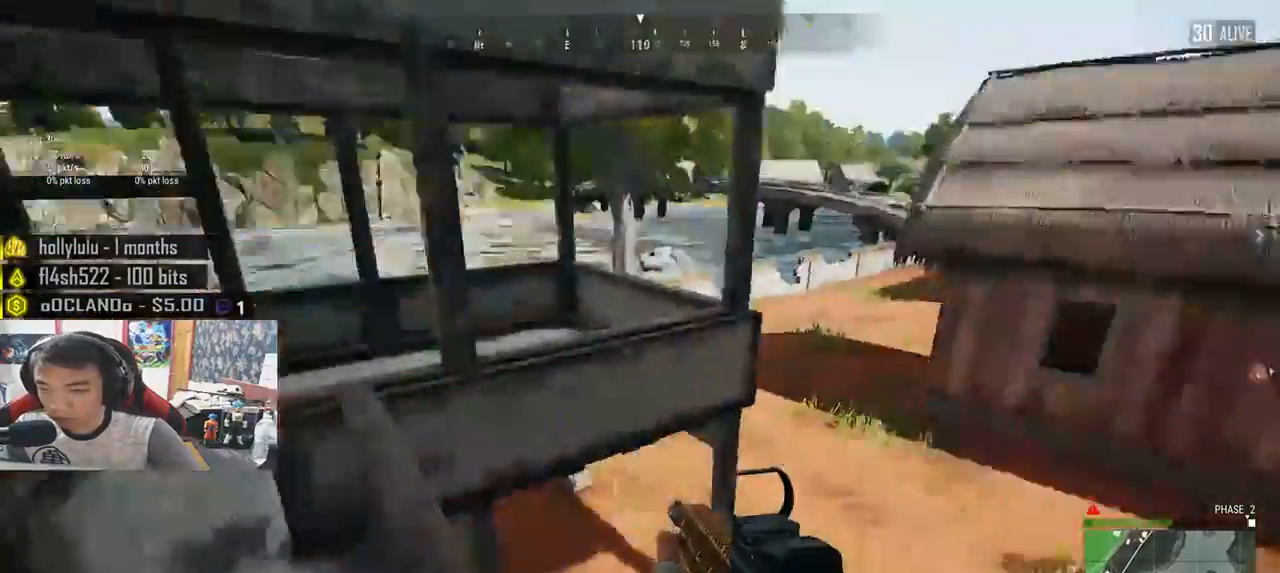
{"keys": ["s"], "mouse": [], "events": [[67, "s", "down"], [167, "d", "up"]]}
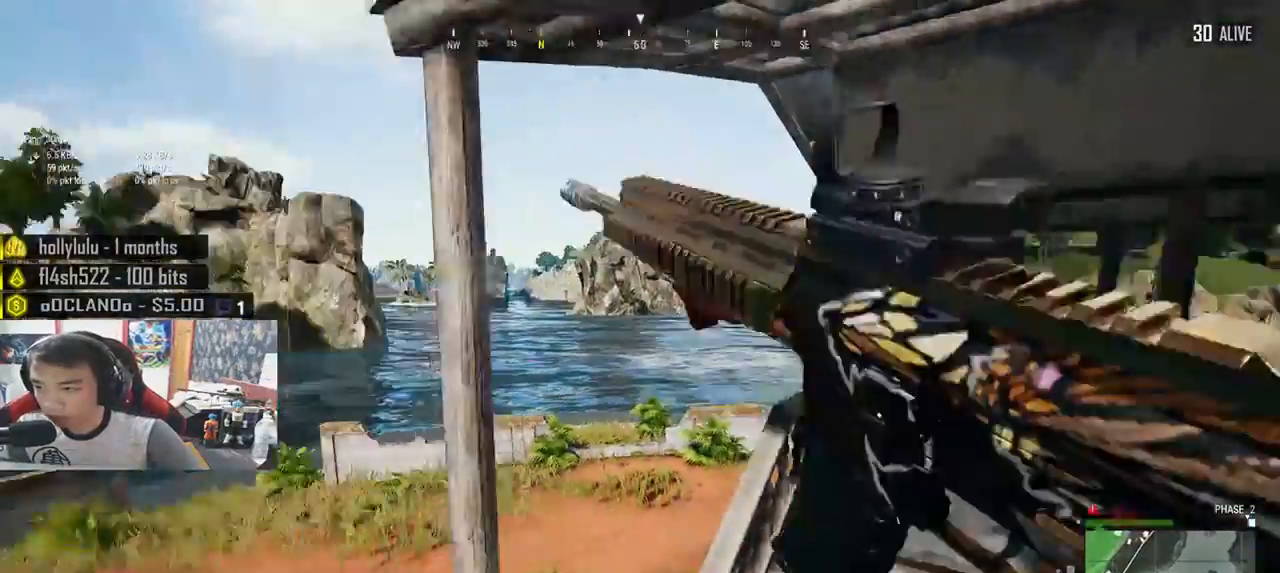
{"keys": ["a", "s"], "mouse": [], "events": [[283, "a", "down"]]}
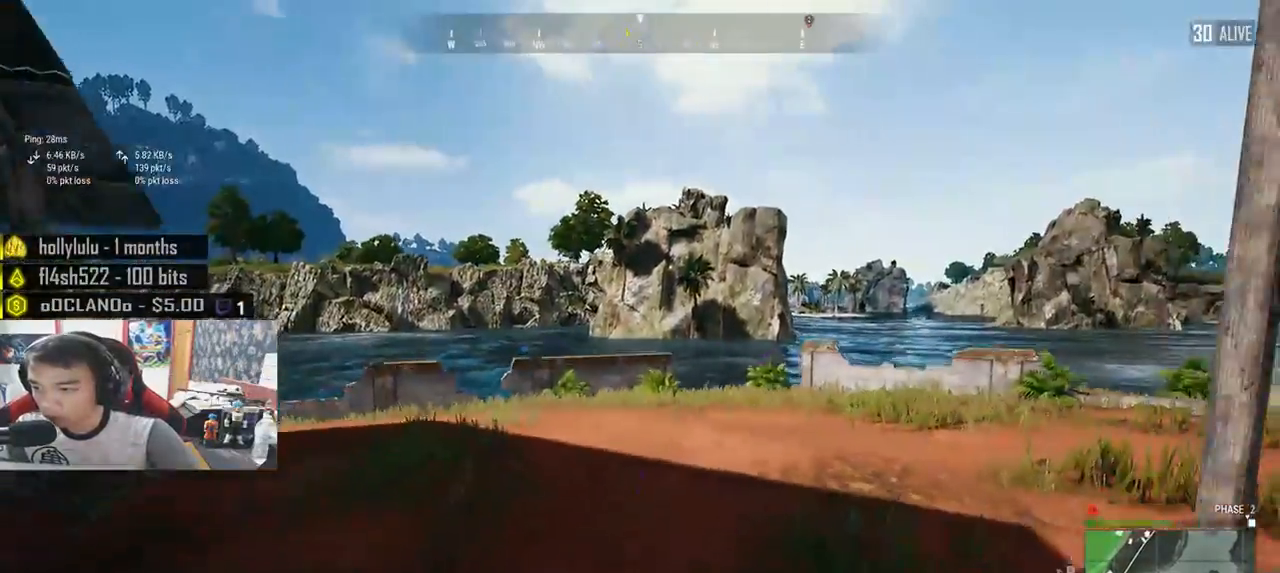
{"keys": ["a"], "mouse": [], "events": [[417, "s", "up"]]}